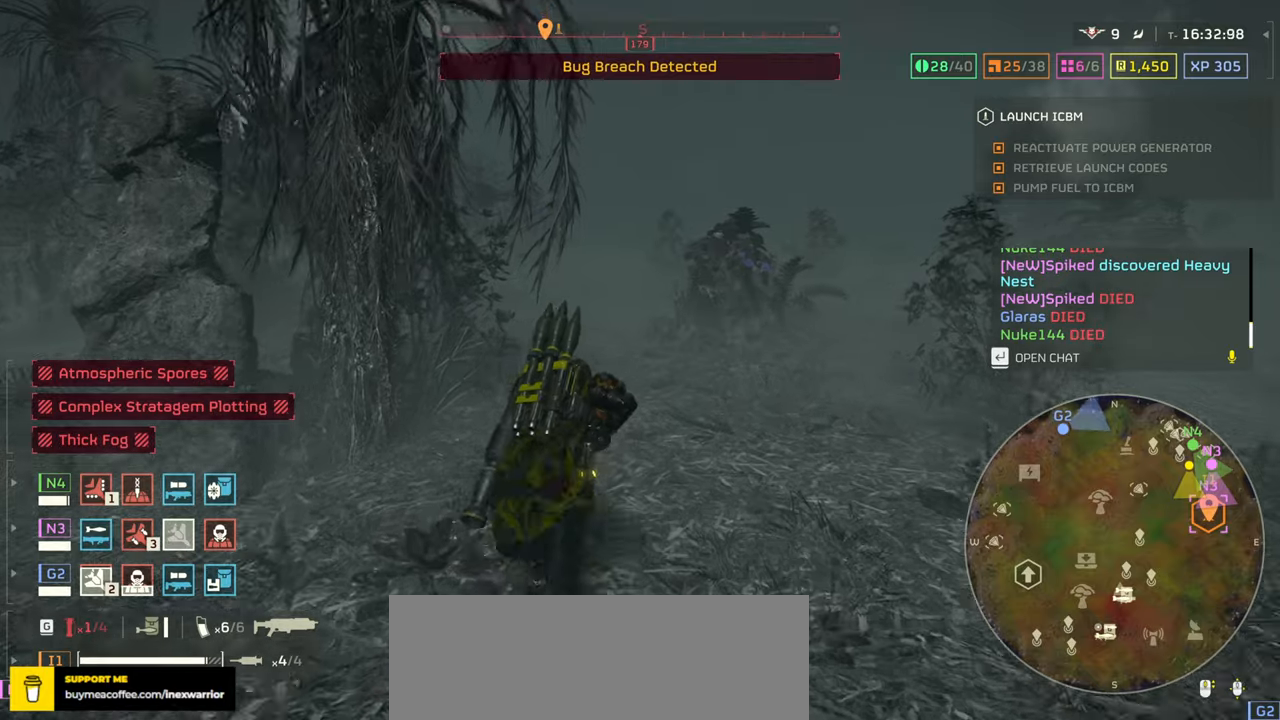
Gameplay with keyboard and mouse; each line is a JSON object with the keys and mouse buttons held at the frame after it. "events" lists presses ("down") and releases ("up") of ".", "/", "0", "1", "2", "3", "4", "5", "6", "7", "8", "9", "a", "alt", "b", "c", "caps_lock", "comma", "ctrl", "d", "e", "f", "g", "h", "i", "j", "k", "l", "m", "n", "o", "p", "q", "r", "s", "semicolon", "shift", "space", "super", "t", "tab", "tilde", "u", "v", "w", "x", "y", "z", "mouse_left", "mouse_wheel", "mouse_right", "mouse_mb4" and "mouse_mb5" between this image and that frame as [ms after this image, input, new state], when the widget could be followed in between. "mouse_left", "mouse_wheel", "mouse_right", "mouse_mb4", "mouse_mb5" = the "left", "wheel", "right", "mb4", "mb5" buttons of the "mouse" list. No other keys are recorded. "wheel" means that the mouse wheel is clicked or scrolled. Mouse movement is not recorded.
{"keys": ["tab", "w"], "mouse": [], "events": []}
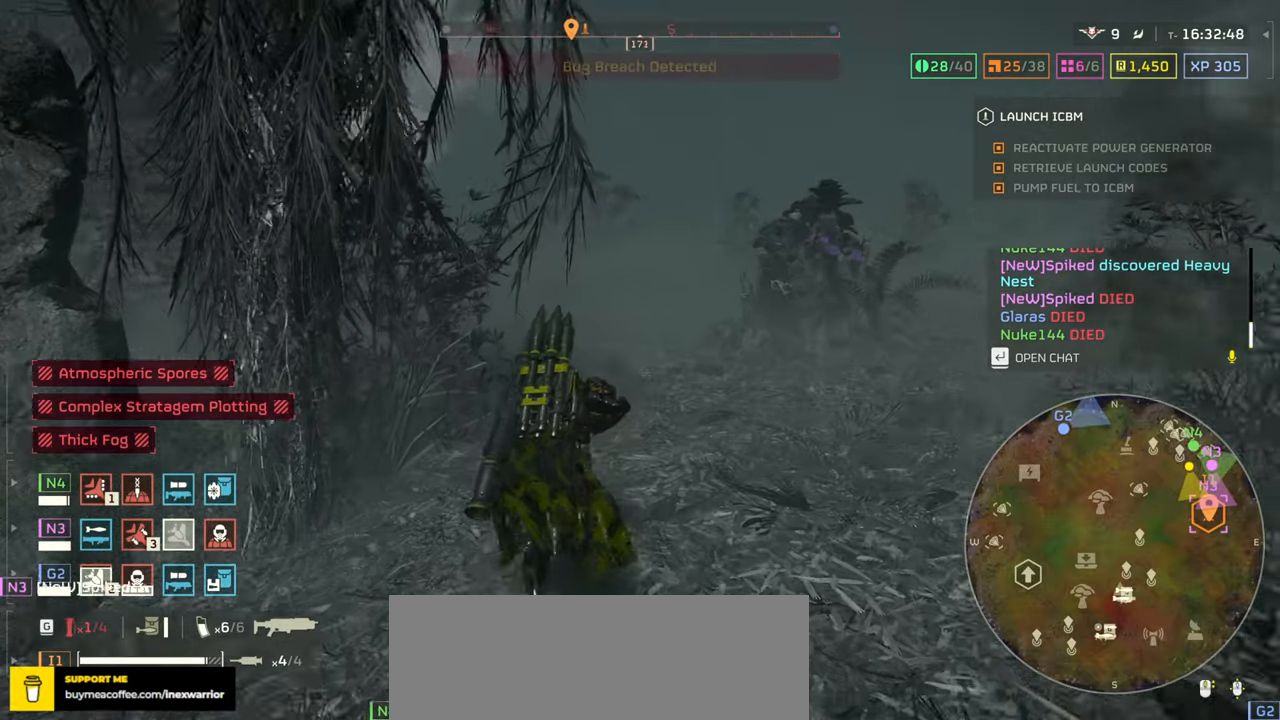
{"keys": ["tab", "w"], "mouse": []}
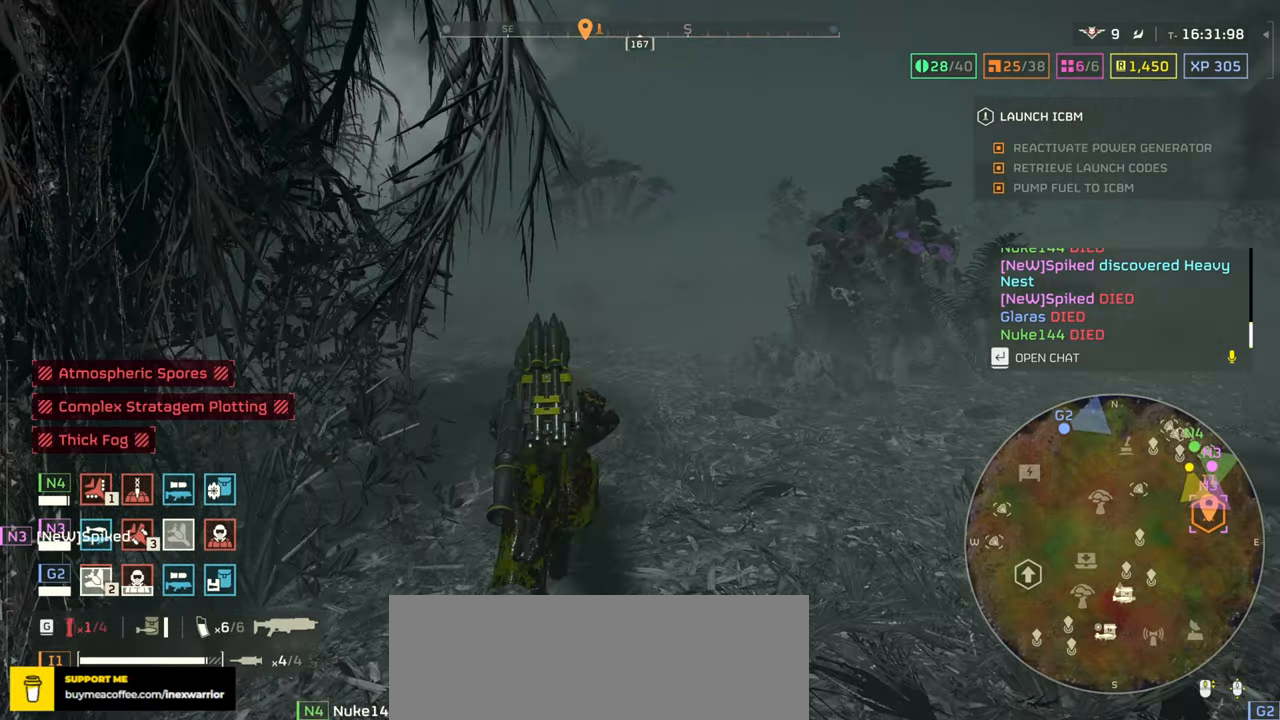
{"keys": ["tab", "w"], "mouse": [], "events": []}
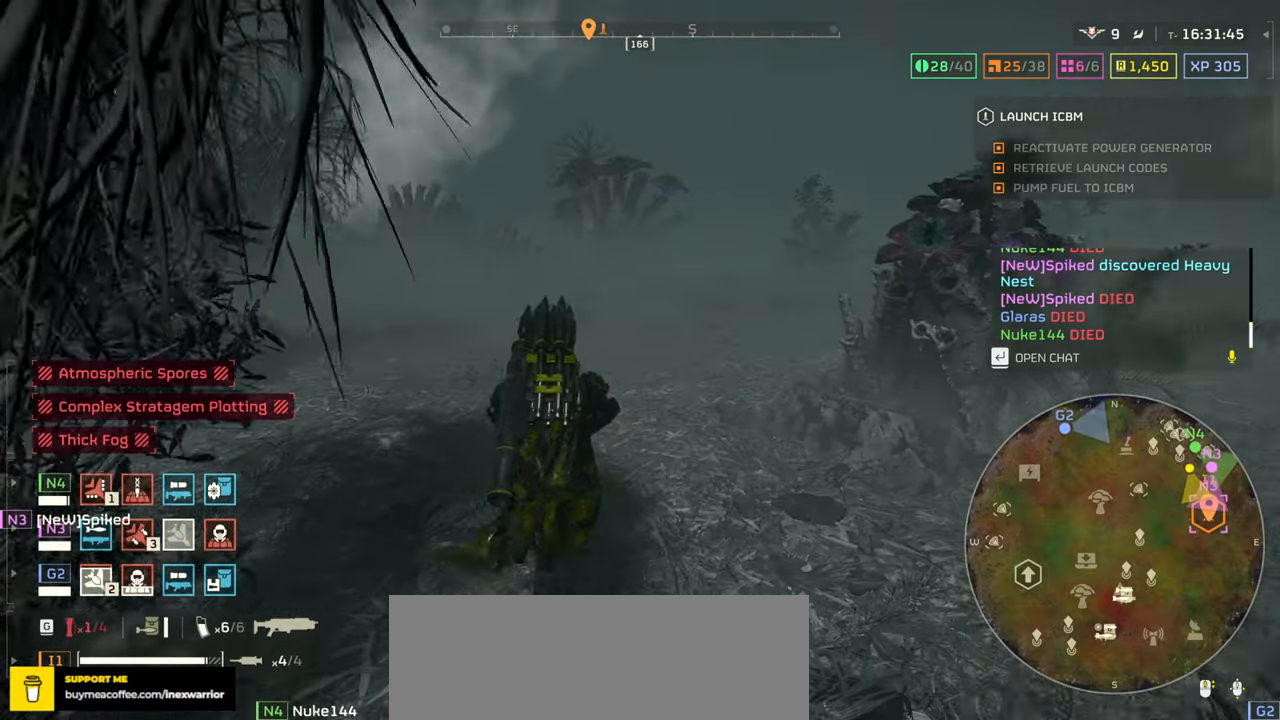
{"keys": ["tab", "w"], "mouse": [], "events": []}
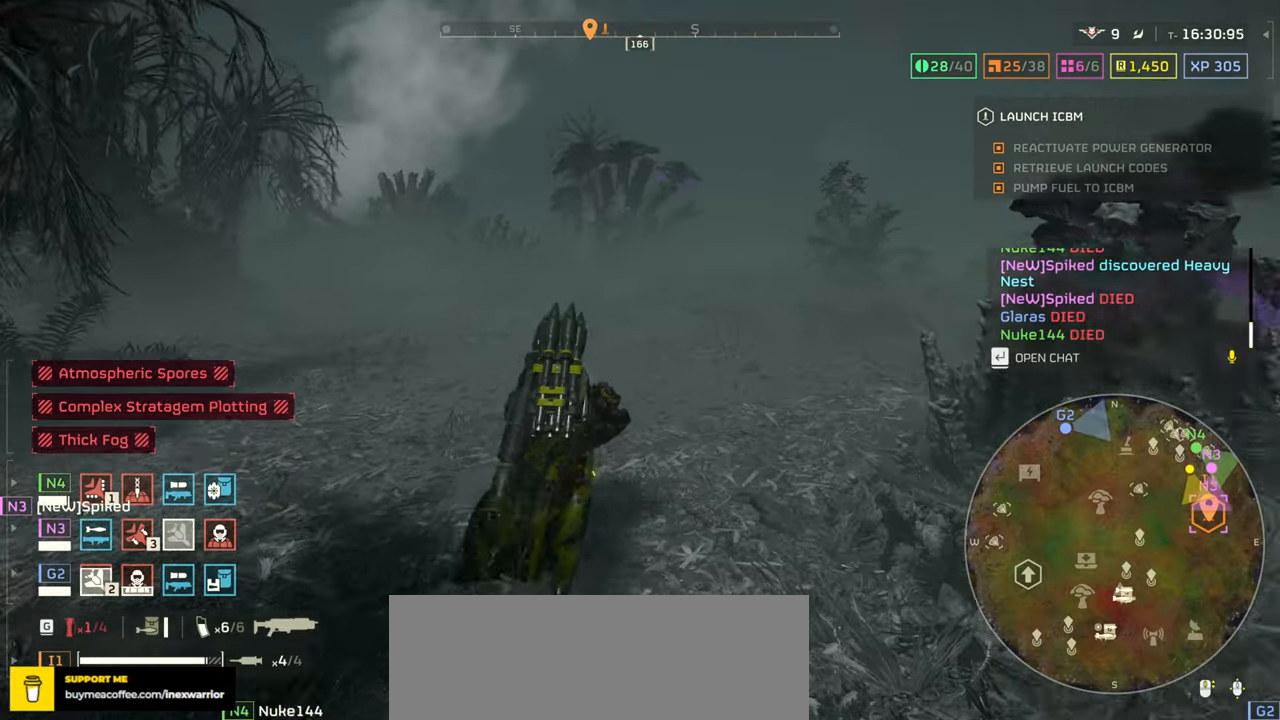
{"keys": ["tab", "w"], "mouse": [], "events": []}
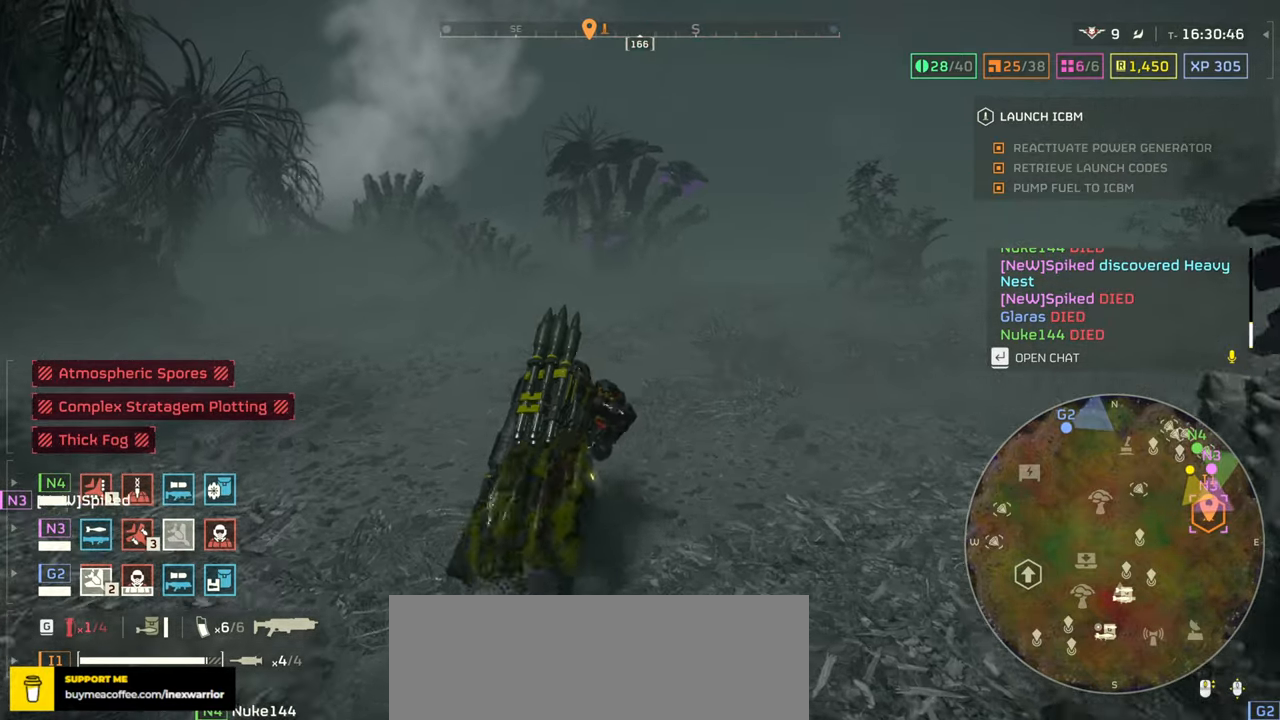
{"keys": ["tab", "w"], "mouse": [], "events": []}
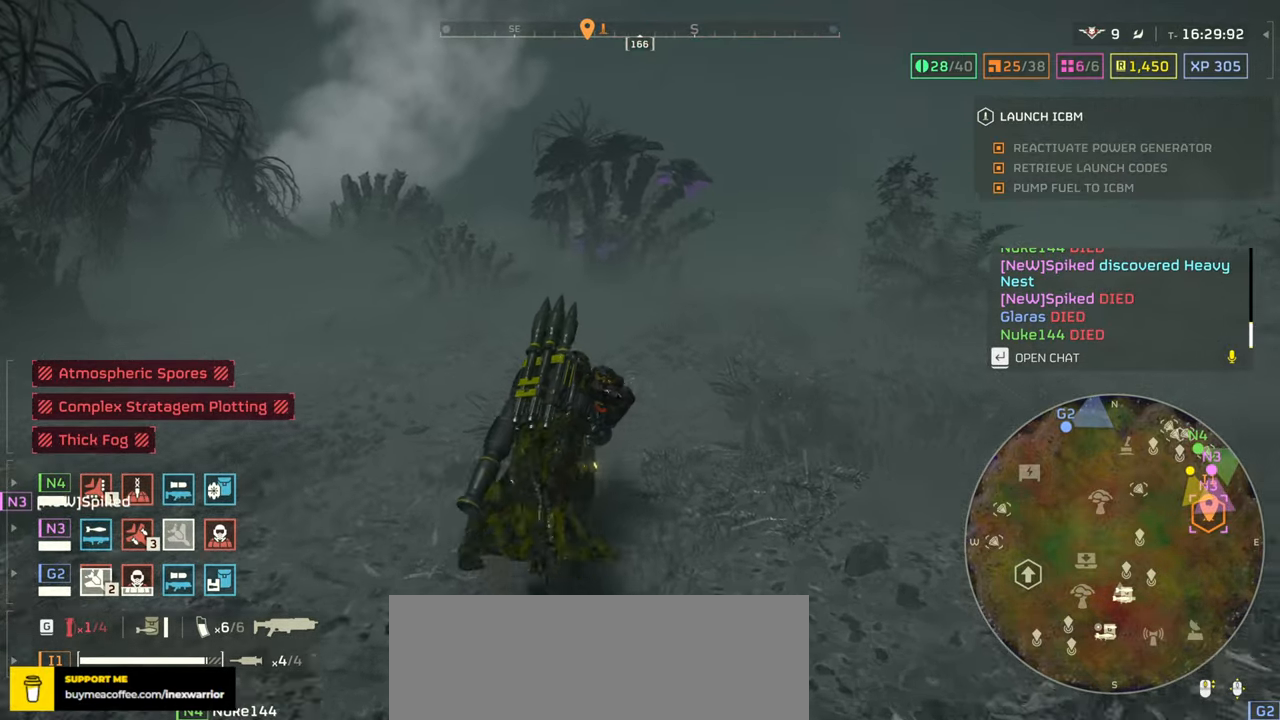
{"keys": ["tab", "w"], "mouse": [], "events": []}
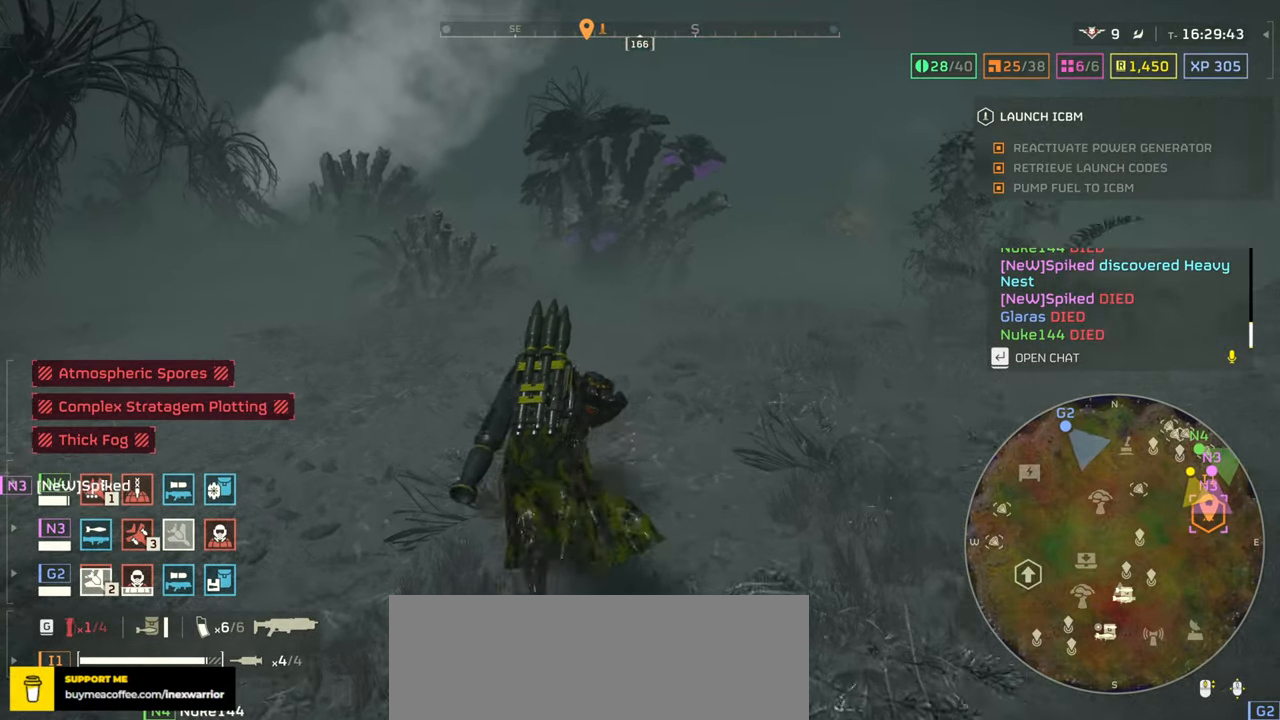
{"keys": ["tab", "w"], "mouse": [], "events": []}
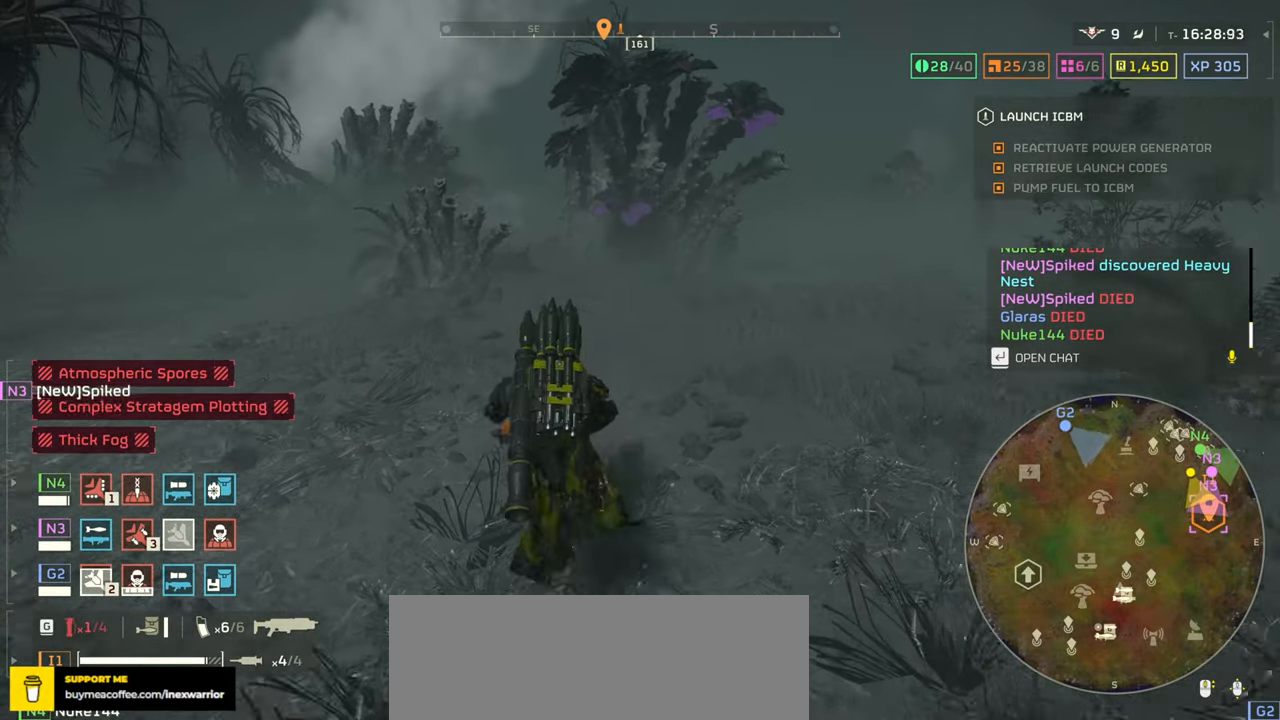
{"keys": ["tab", "w"], "mouse": [], "events": []}
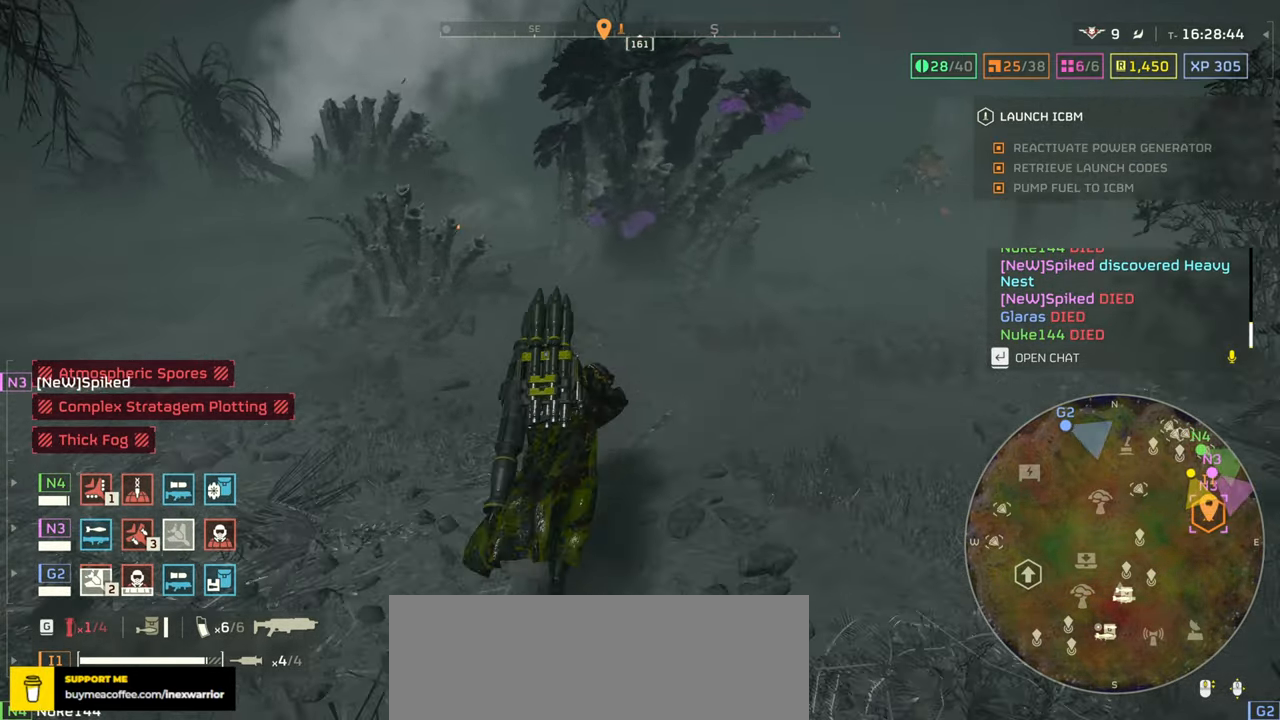
{"keys": ["tab", "w"], "mouse": [], "events": []}
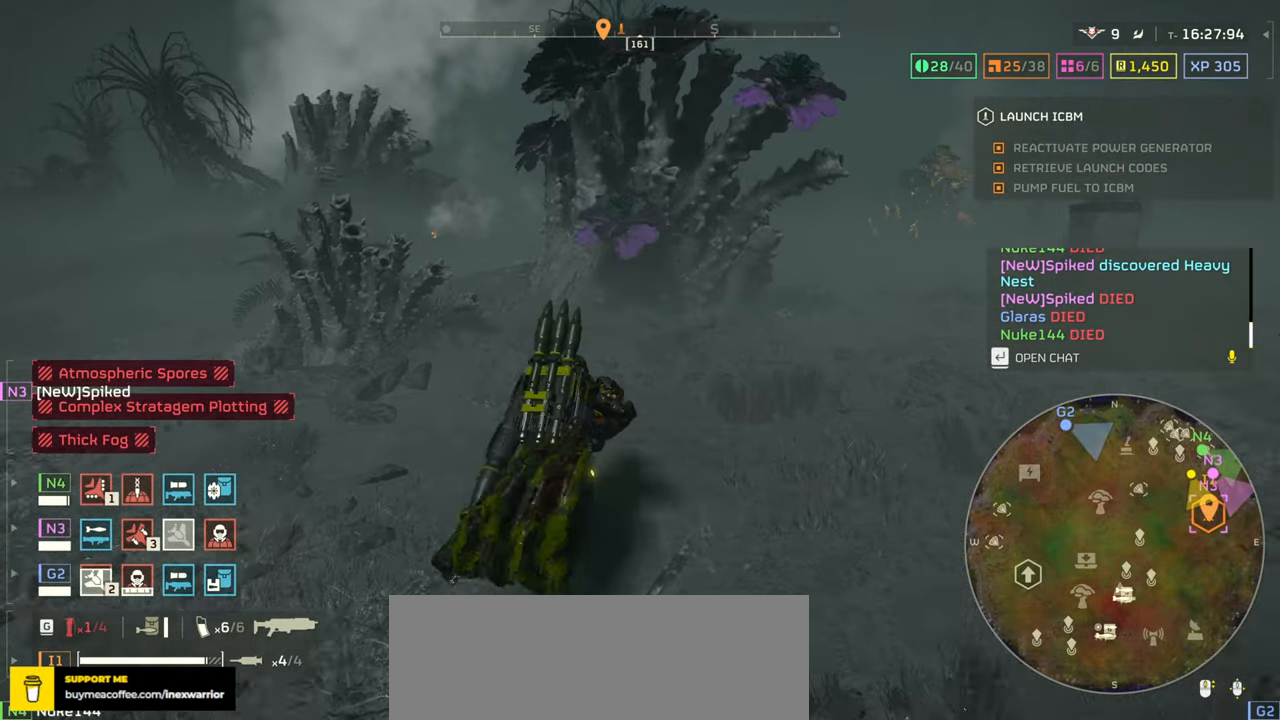
{"keys": ["w"], "mouse": ["left", "right"], "events": [[183, "tab", "up"], [200, "mouse_right", "down"], [417, "mouse_left", "down"]]}
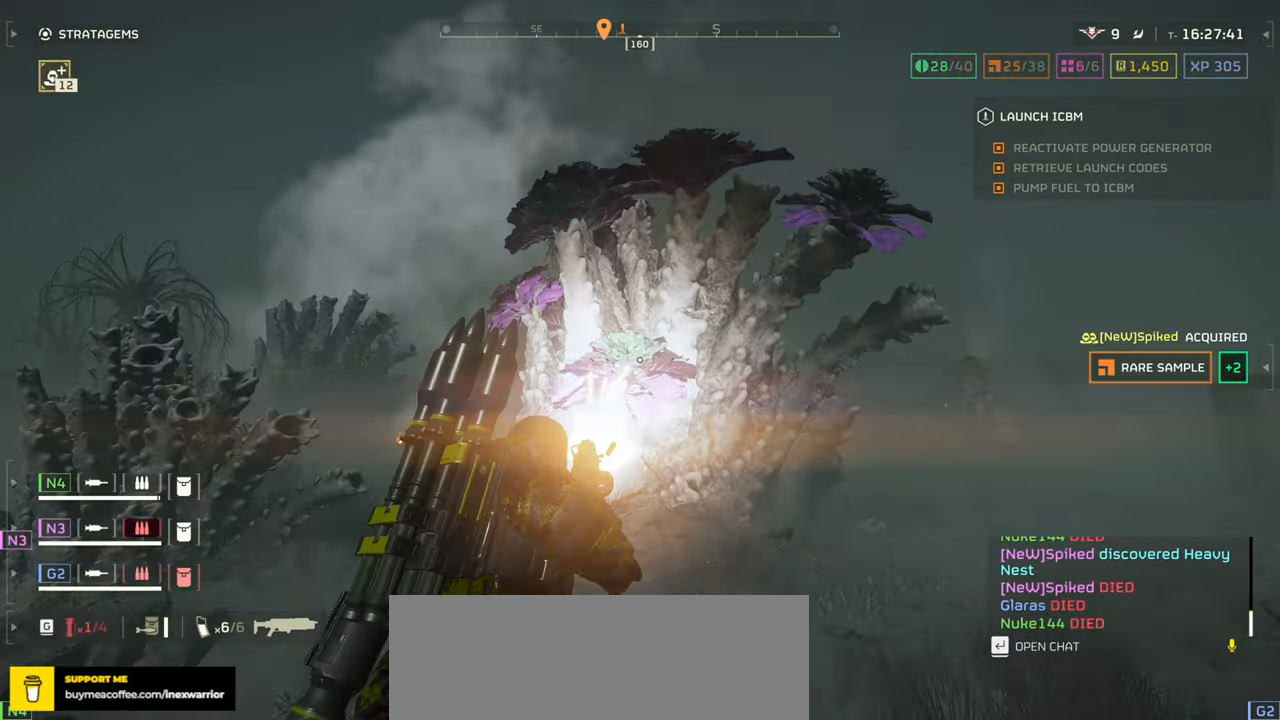
{"keys": ["w"], "mouse": [], "events": [[50, "mouse_left", "up"], [100, "mouse_right", "up"]]}
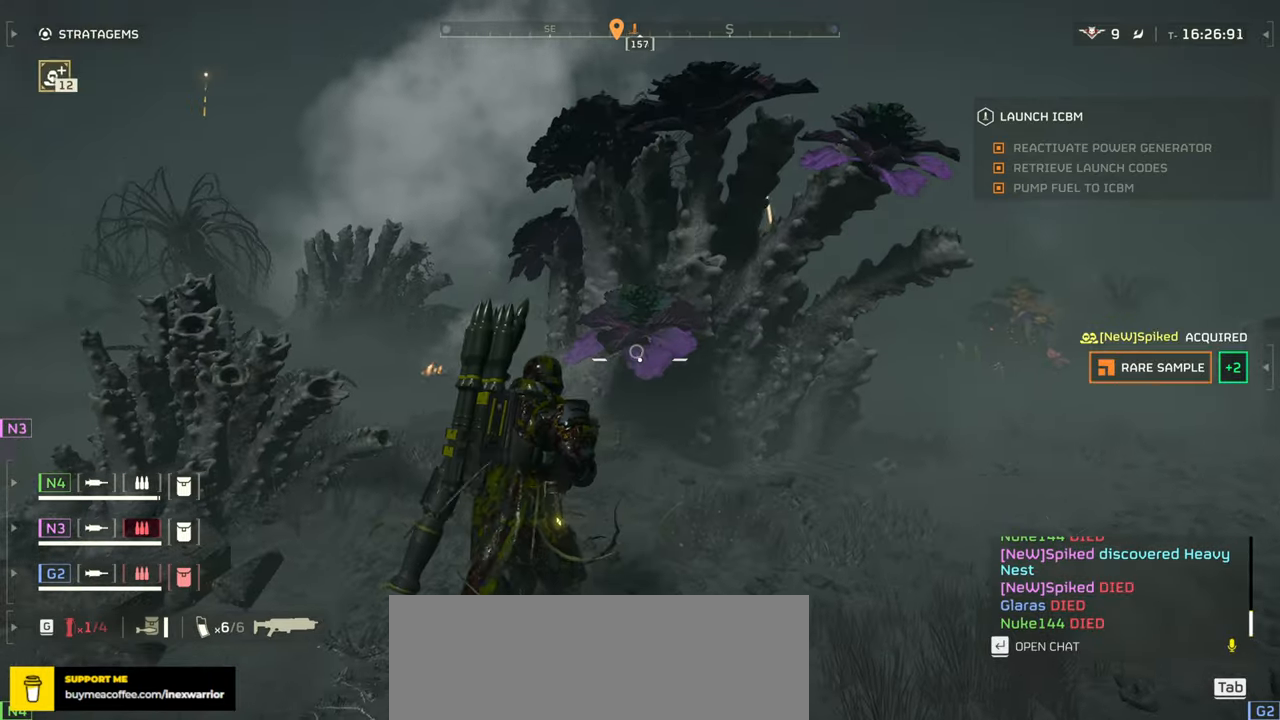
{"keys": ["d", "w"], "mouse": ["left", "right"], "events": [[300, "d", "down"], [417, "mouse_right", "down"], [467, "mouse_left", "down"]]}
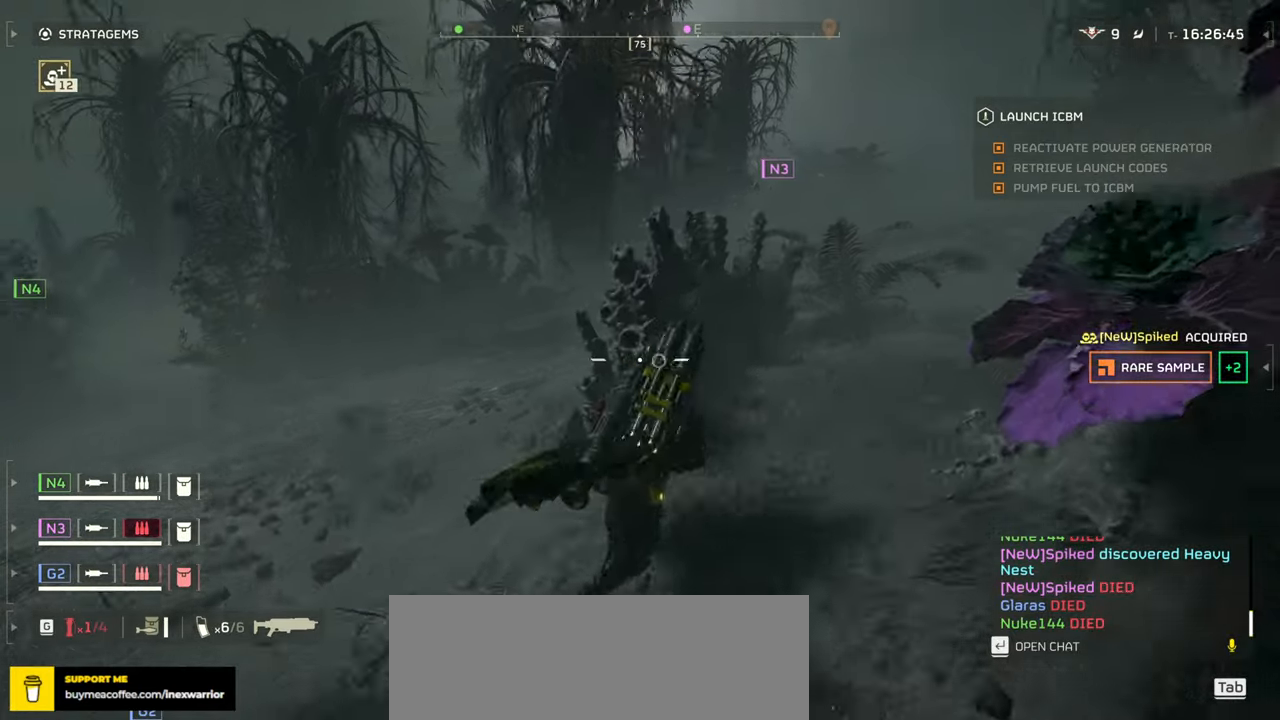
{"keys": ["d", "w"], "mouse": [], "events": [[117, "mouse_left", "up"], [134, "mouse_right", "up"]]}
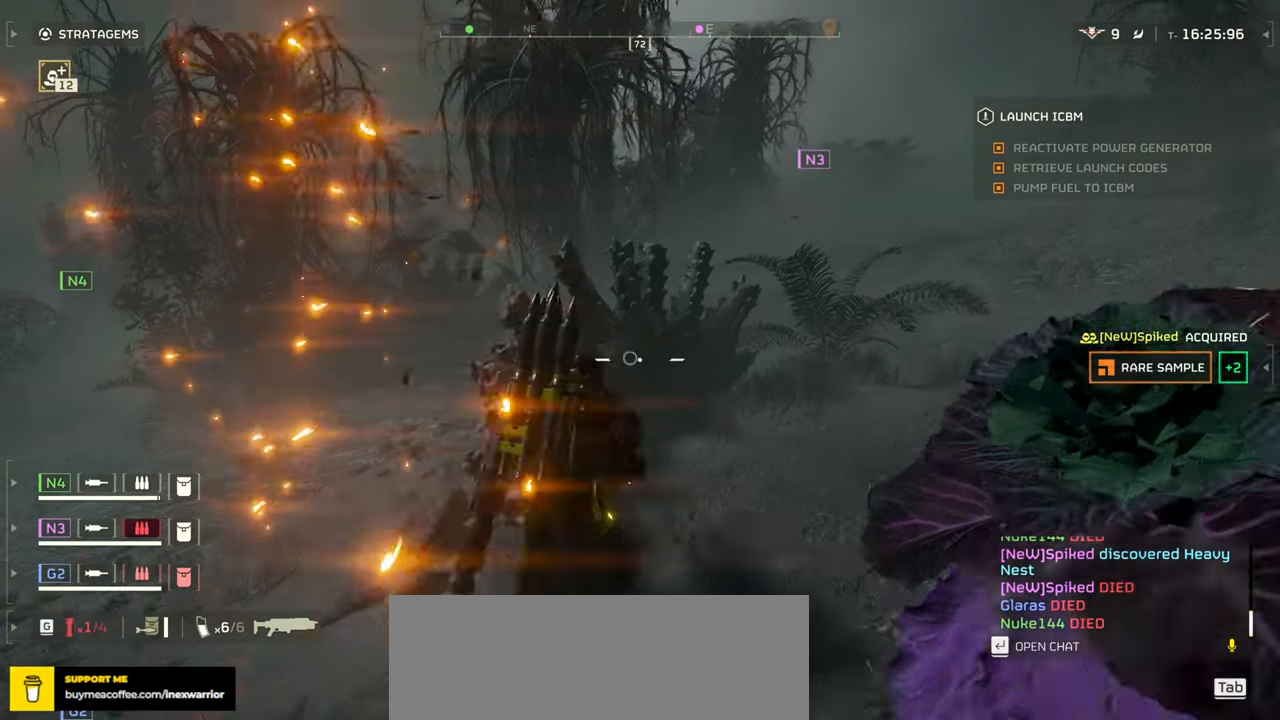
{"keys": ["w"], "mouse": [], "events": [[167, "d", "up"]]}
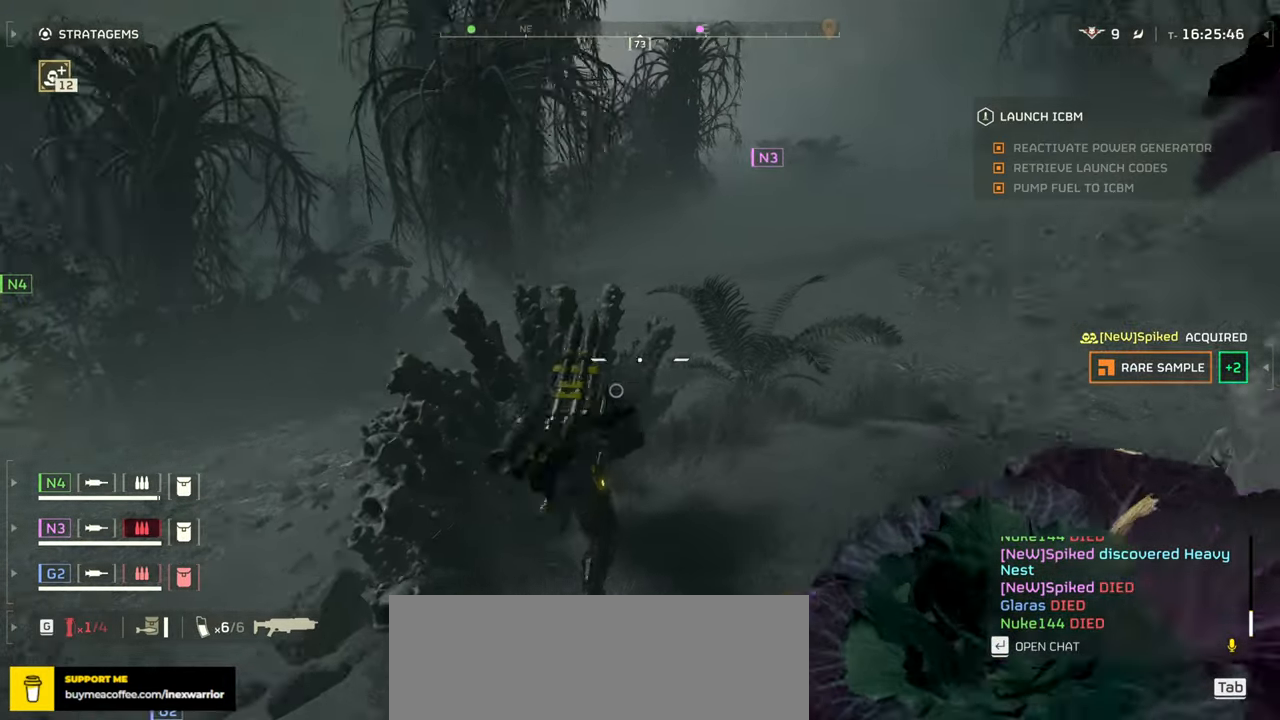
{"keys": ["w"], "mouse": [], "events": []}
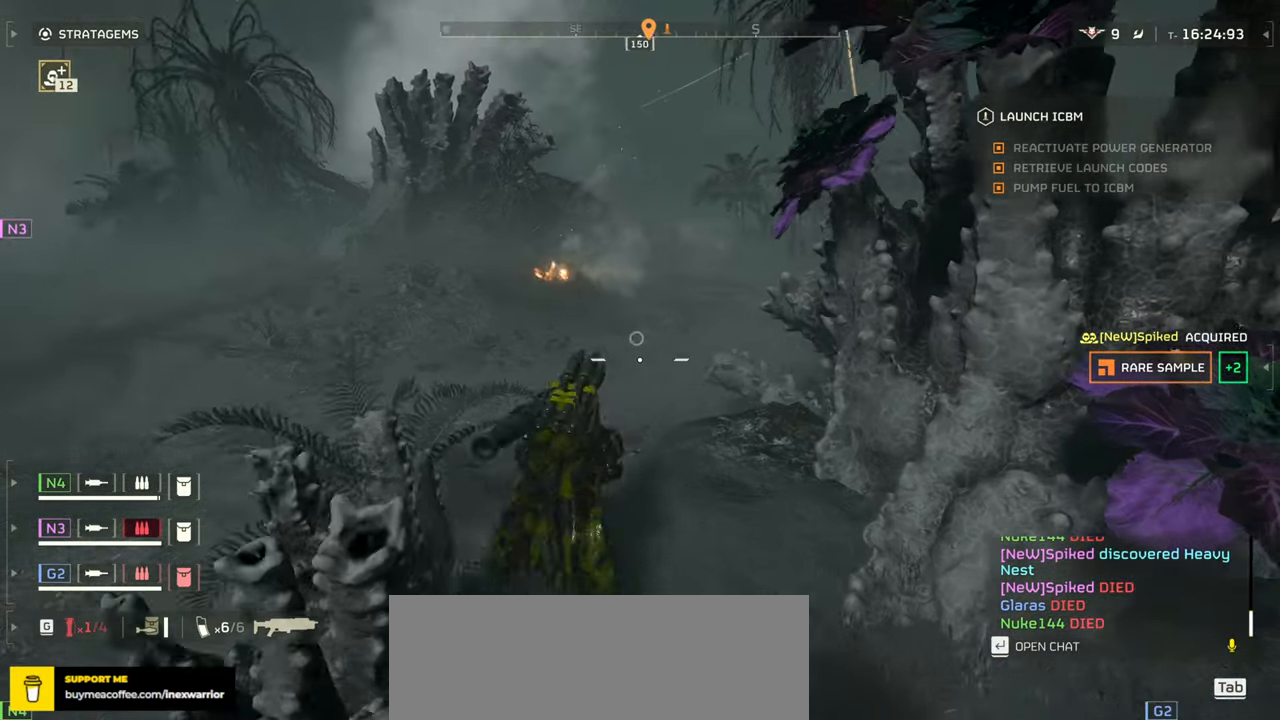
{"keys": ["tab", "w"], "mouse": [], "events": [[450, "tab", "down"]]}
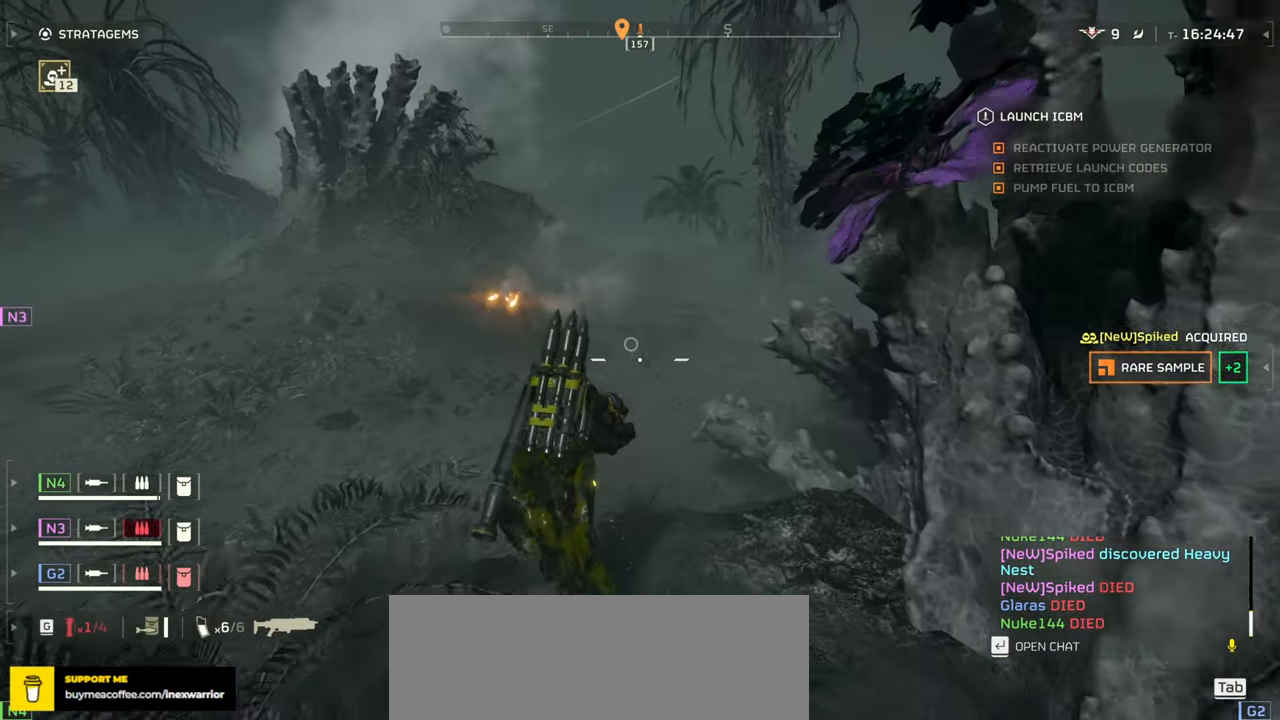
{"keys": ["tab", "w"], "mouse": [], "events": []}
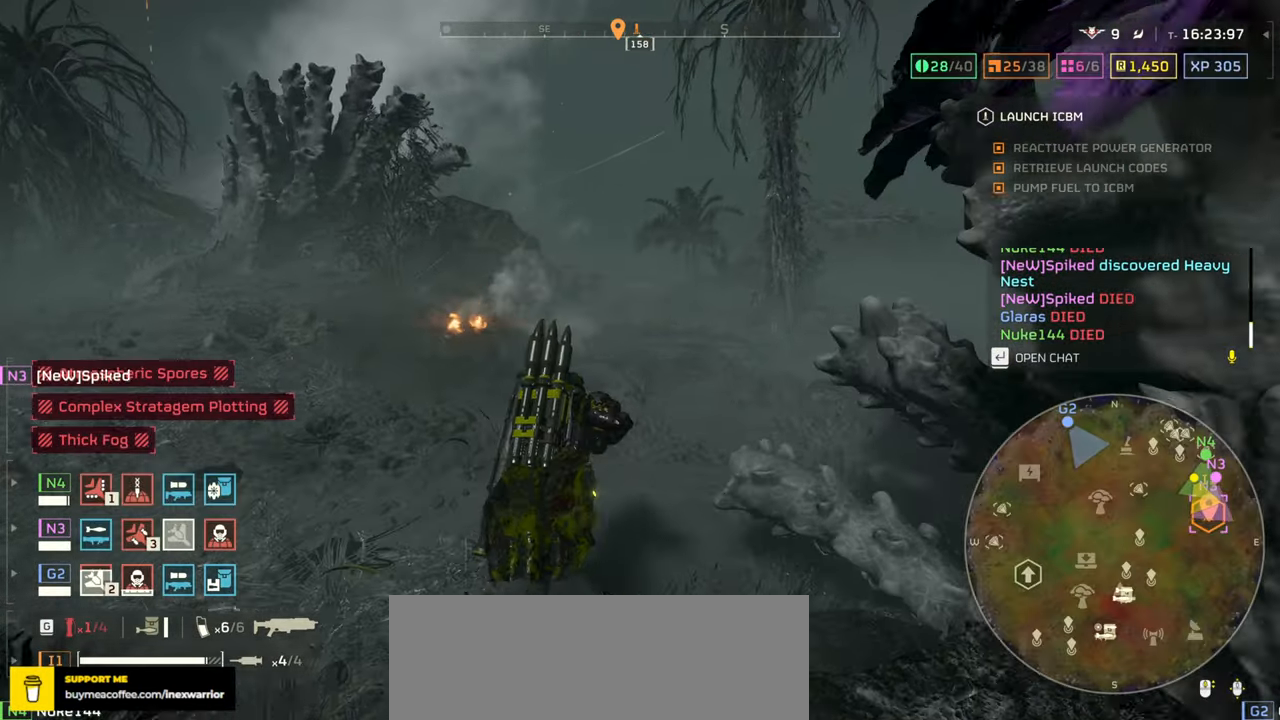
{"keys": ["tab", "w"], "mouse": [], "events": []}
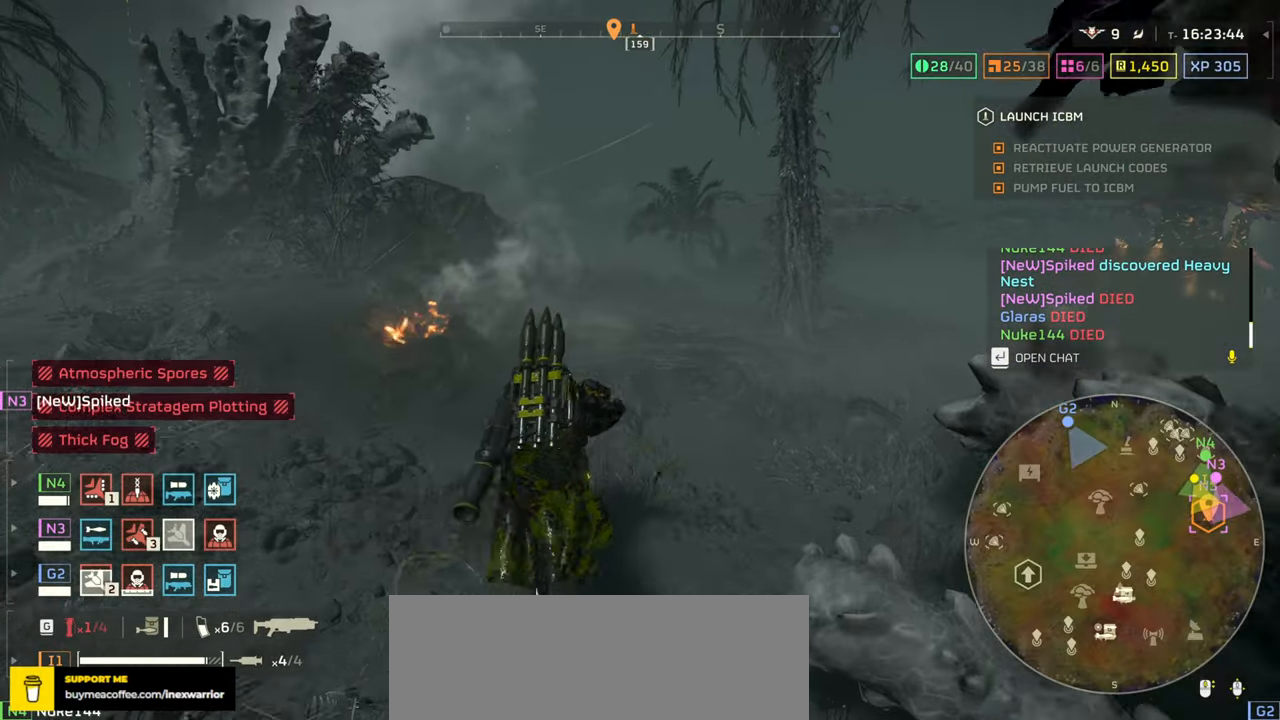
{"keys": ["w"], "mouse": [], "events": [[234, "tab", "up"]]}
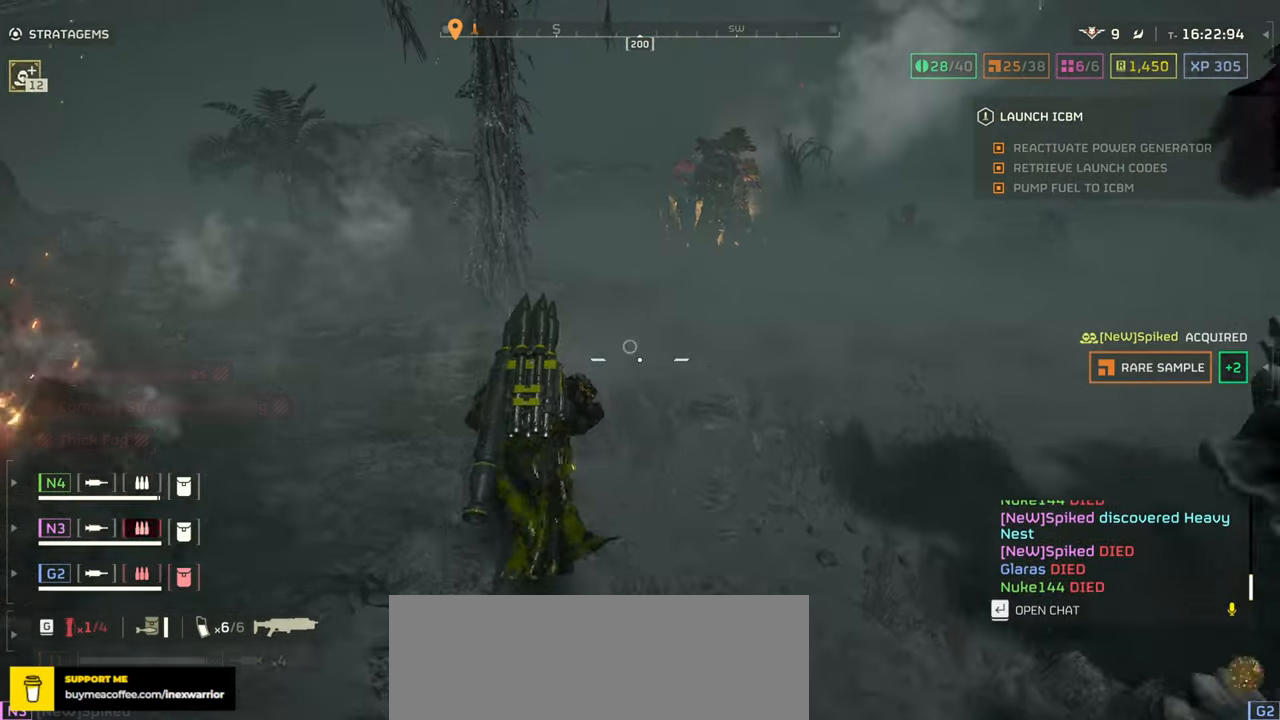
{"keys": ["a", "w"], "mouse": [], "events": [[17, "a", "down"]]}
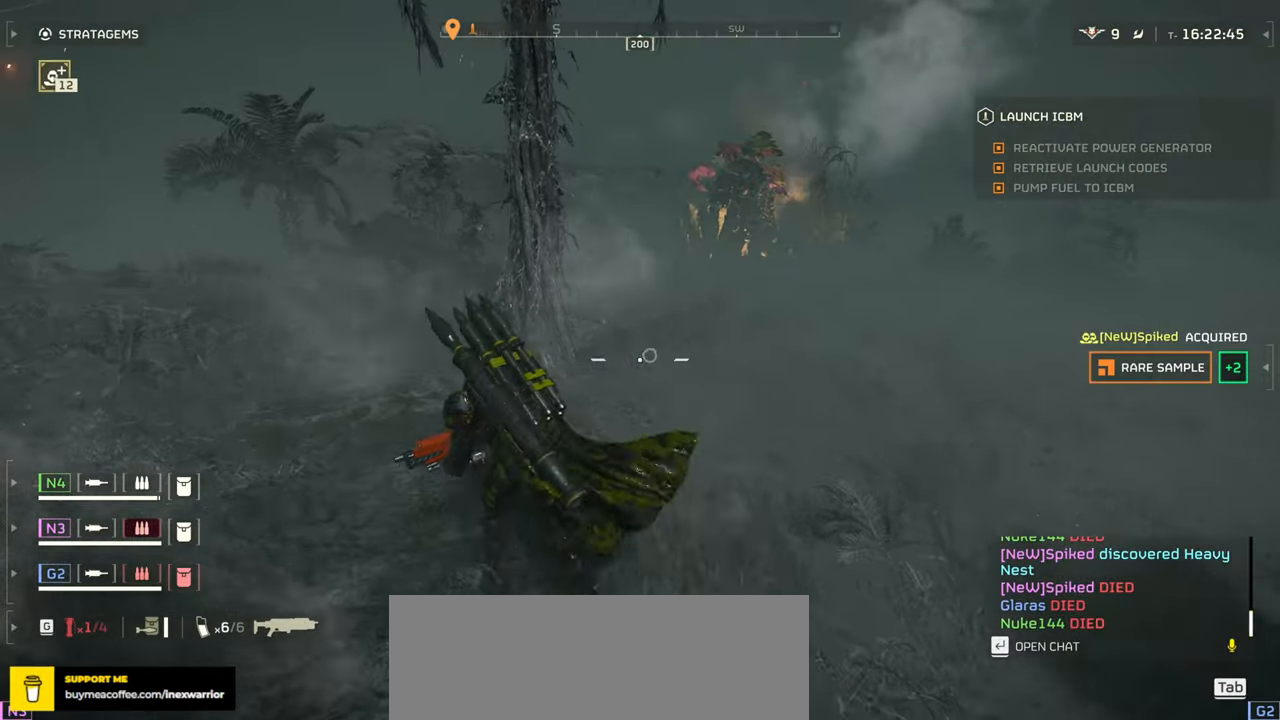
{"keys": ["w"], "mouse": [], "events": [[117, "a", "up"]]}
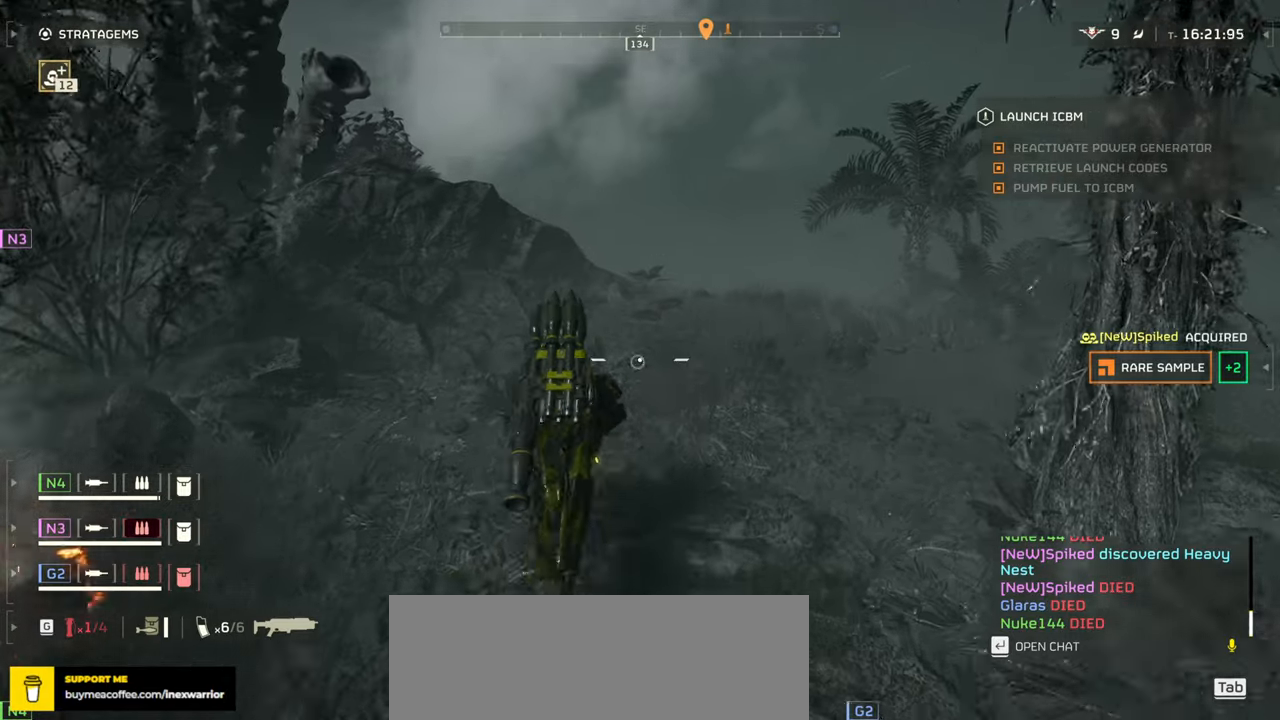
{"keys": ["d", "w"], "mouse": [], "events": [[284, "d", "down"]]}
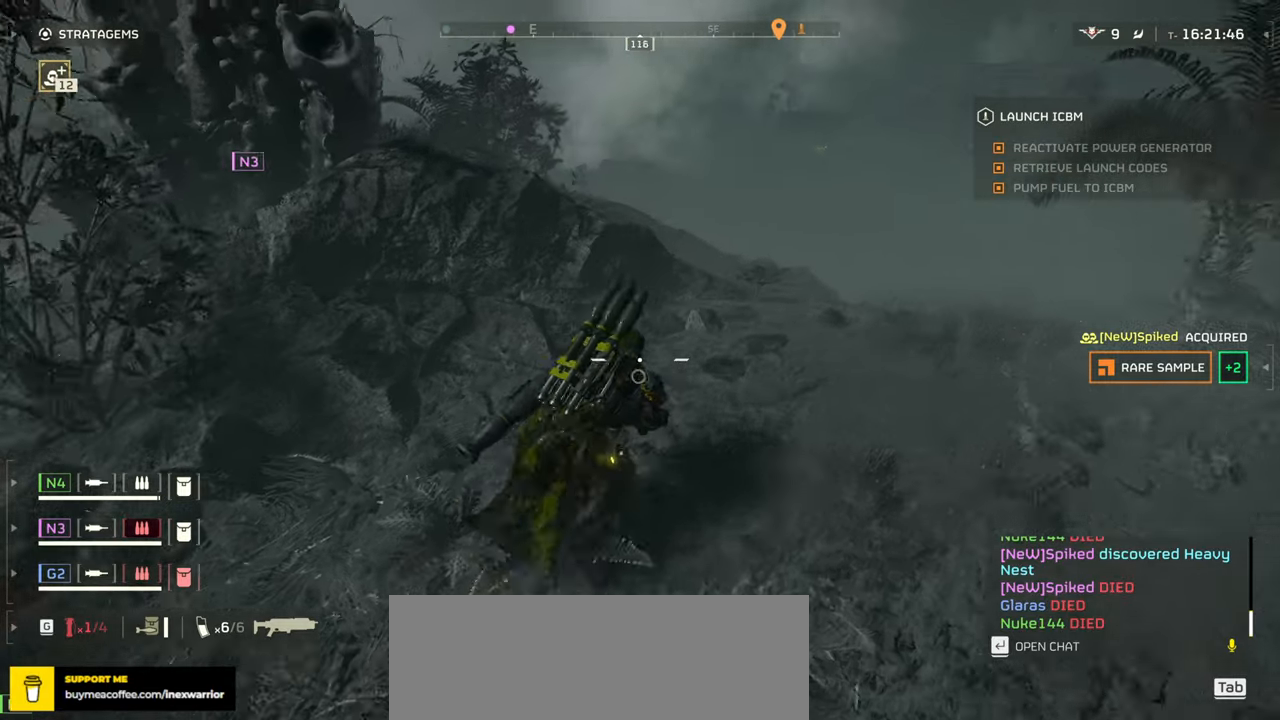
{"keys": ["w"], "mouse": [], "events": [[117, "d", "up"]]}
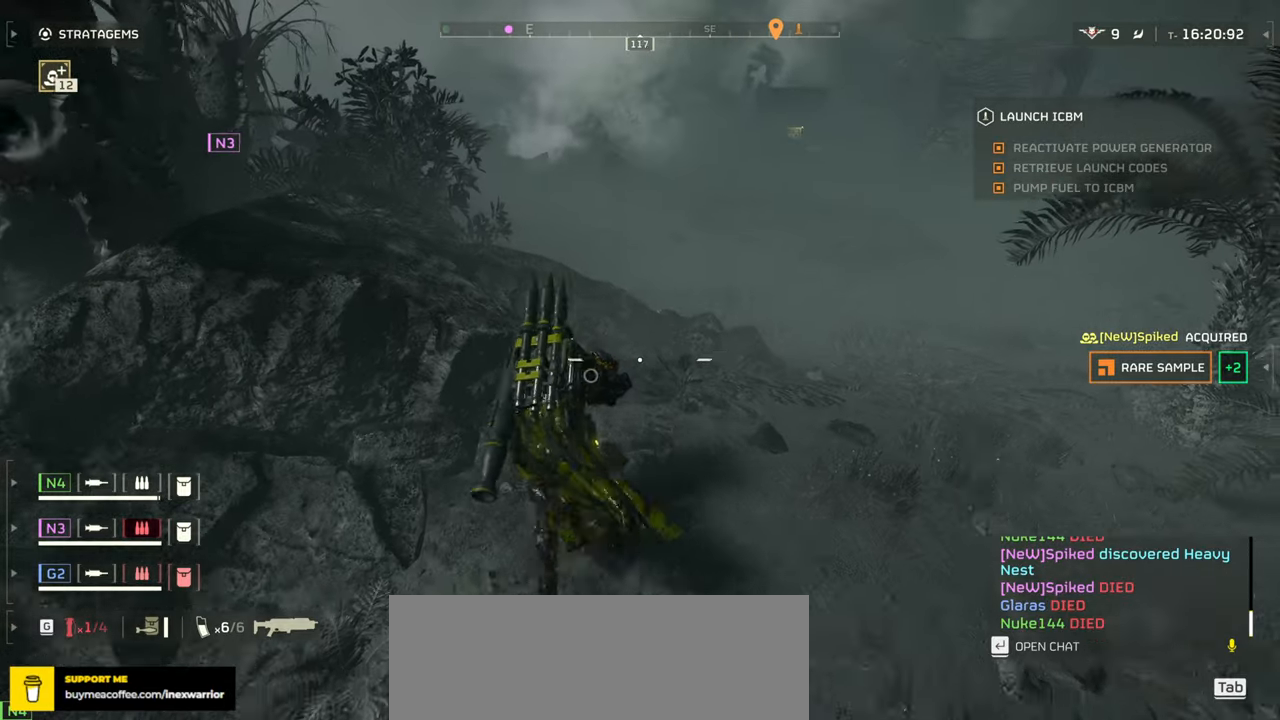
{"keys": ["w"], "mouse": [], "events": []}
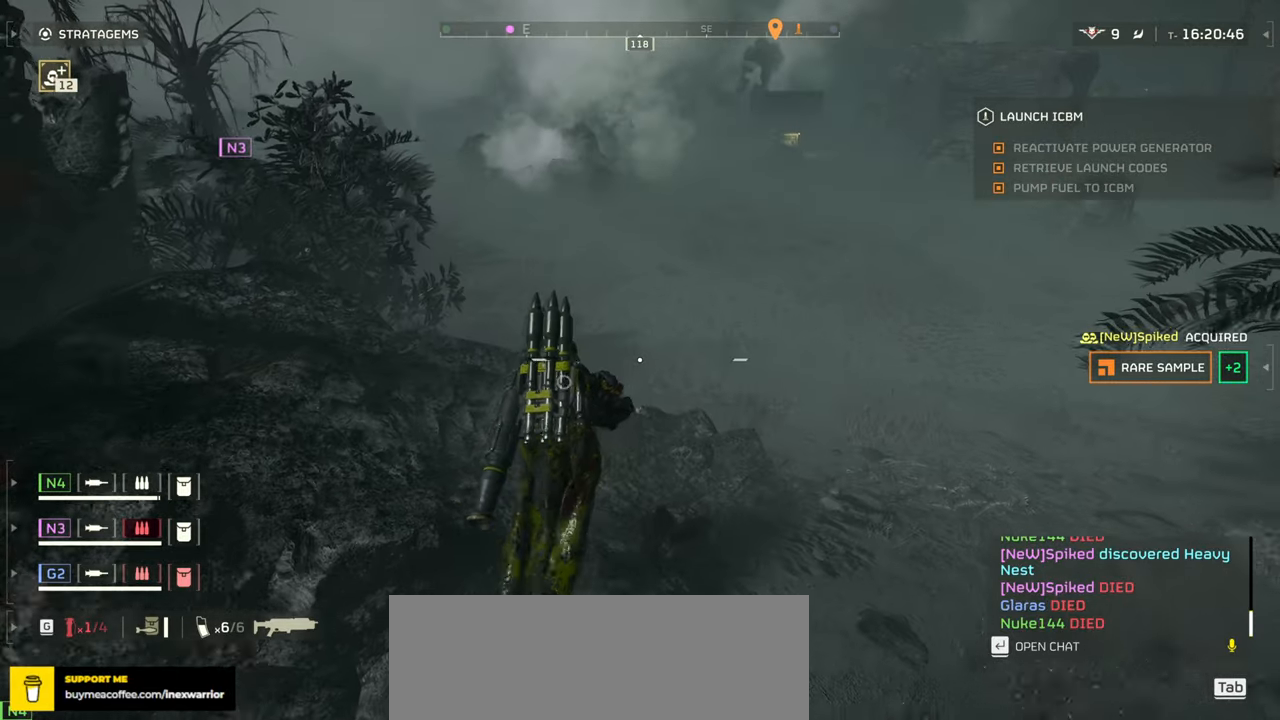
{"keys": ["a", "w"], "mouse": [], "events": [[150, "a", "down"]]}
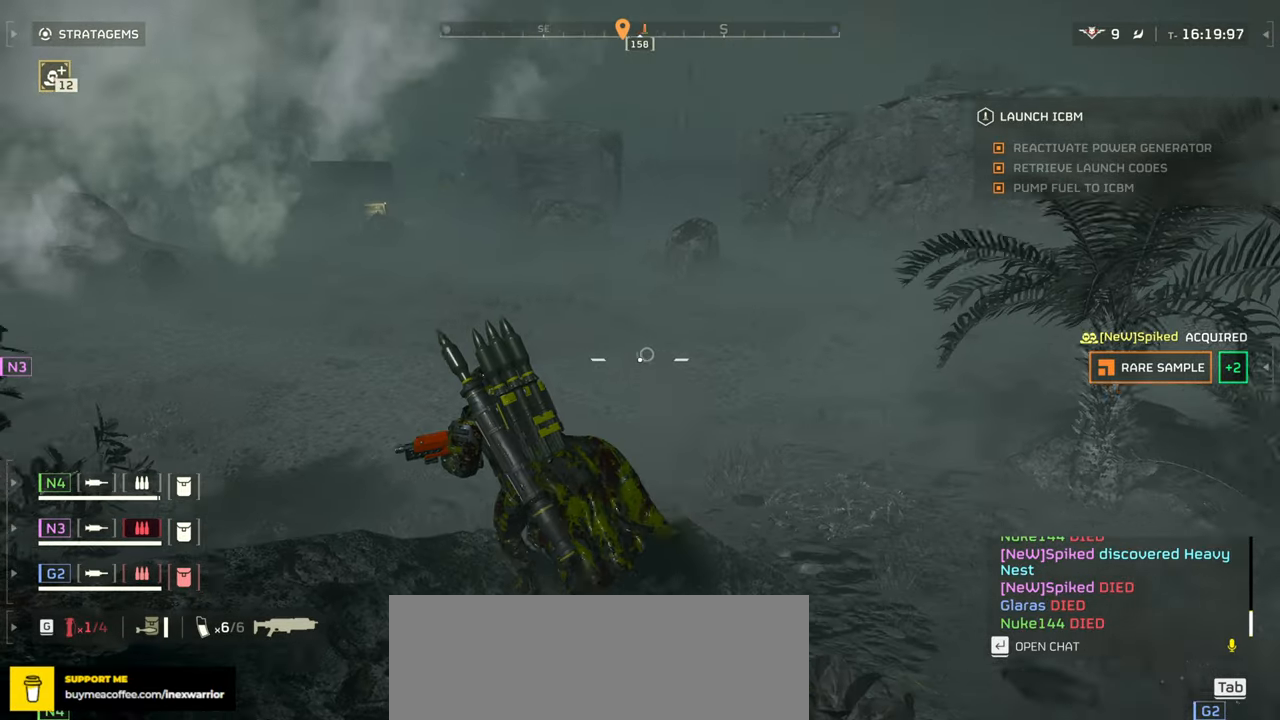
{"keys": ["w"], "mouse": [], "events": [[400, "a", "up"]]}
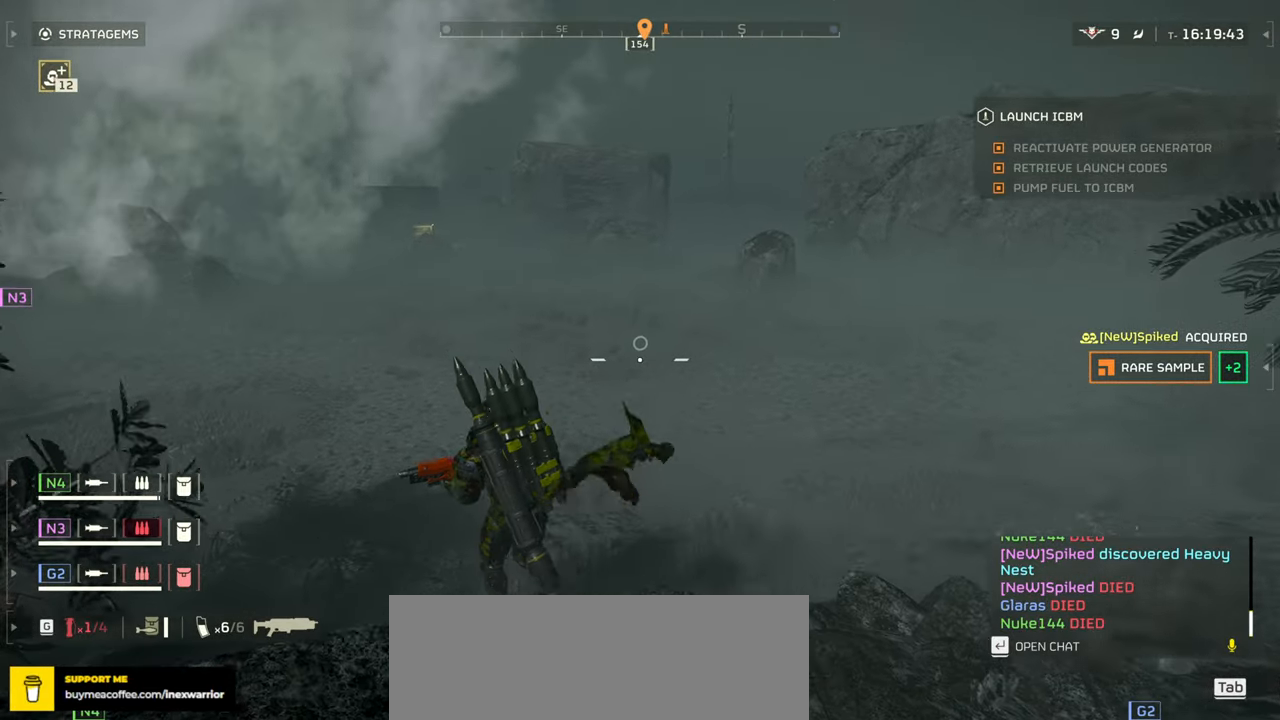
{"keys": ["a", "w"], "mouse": [], "events": [[300, "a", "down"]]}
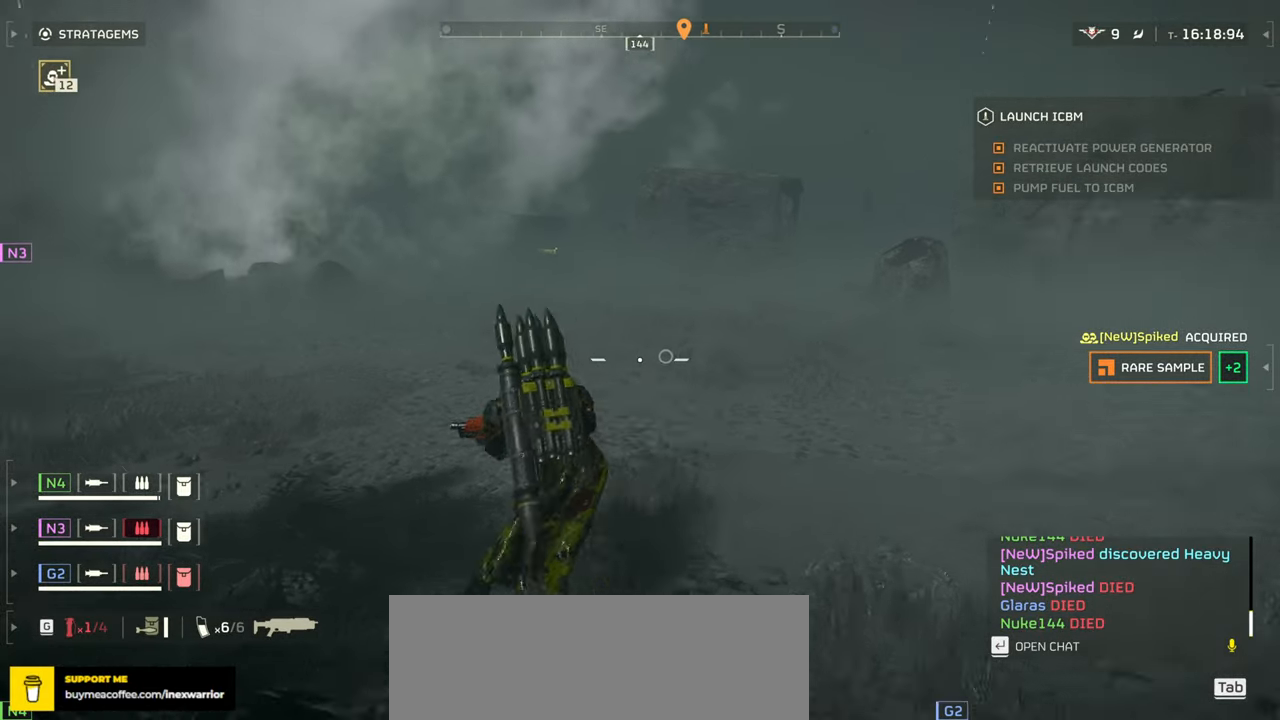
{"keys": ["w"], "mouse": [], "events": [[17, "a", "up"], [184, "3", "down"], [334, "3", "up"]]}